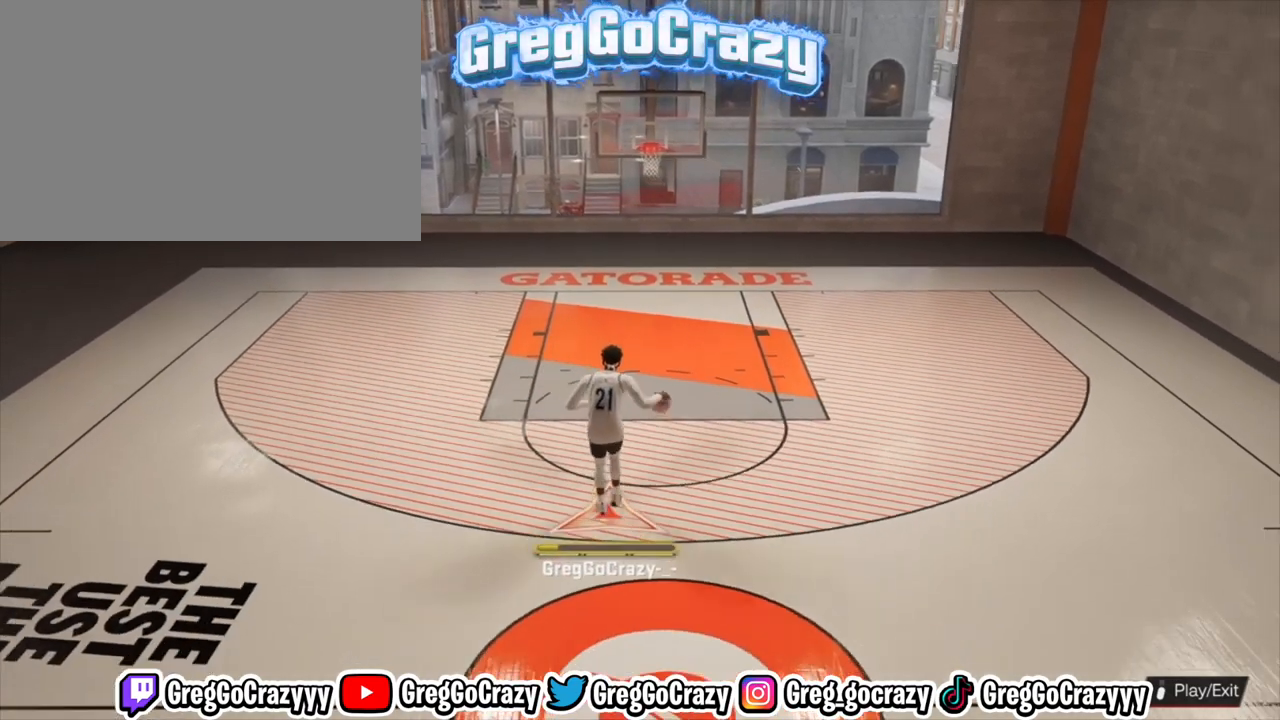
Gameplay with a controller (PlayStation layout); each line is a JSON object with the inputs held at the frame after it. "events" lists button and stick changes between this image and that frame as [ms after this image, input, new state], when the widget could be followed in between.
{"buttons": [], "left_stick": "center", "right_stick": "center", "events": [[267, "left_stick", "center"]]}
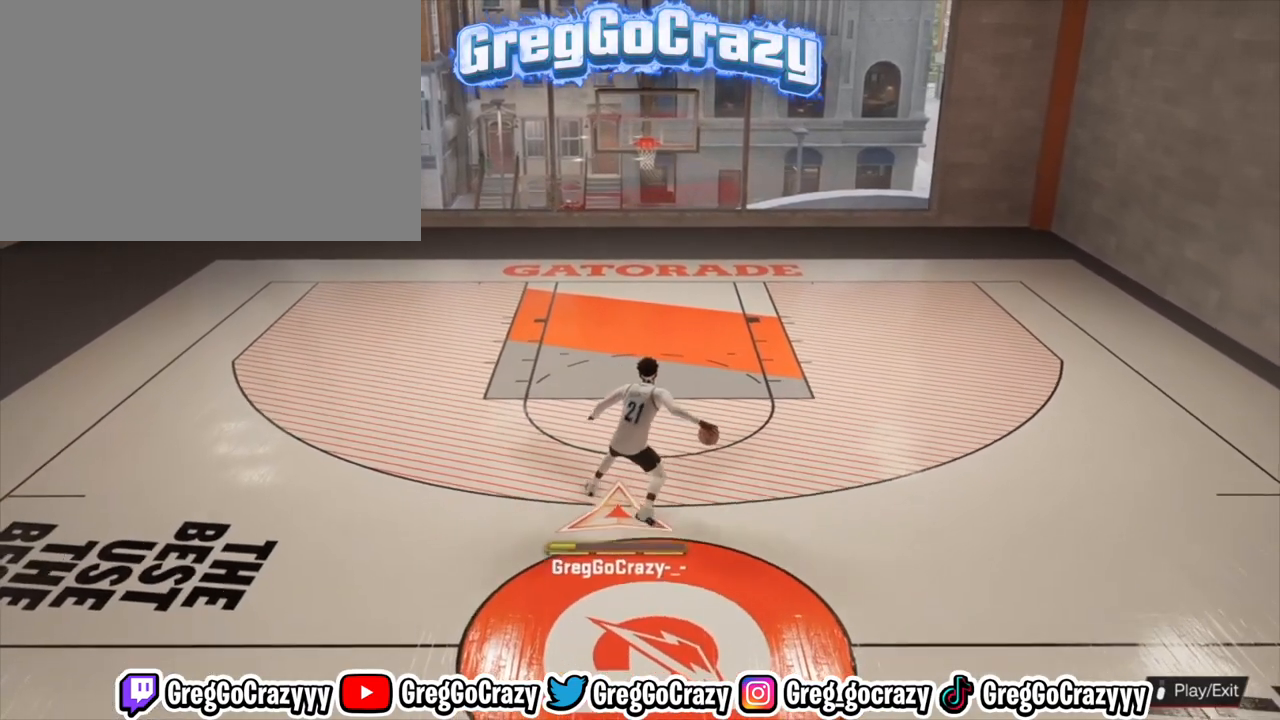
{"buttons": [], "left_stick": "center", "right_stick": "center", "events": []}
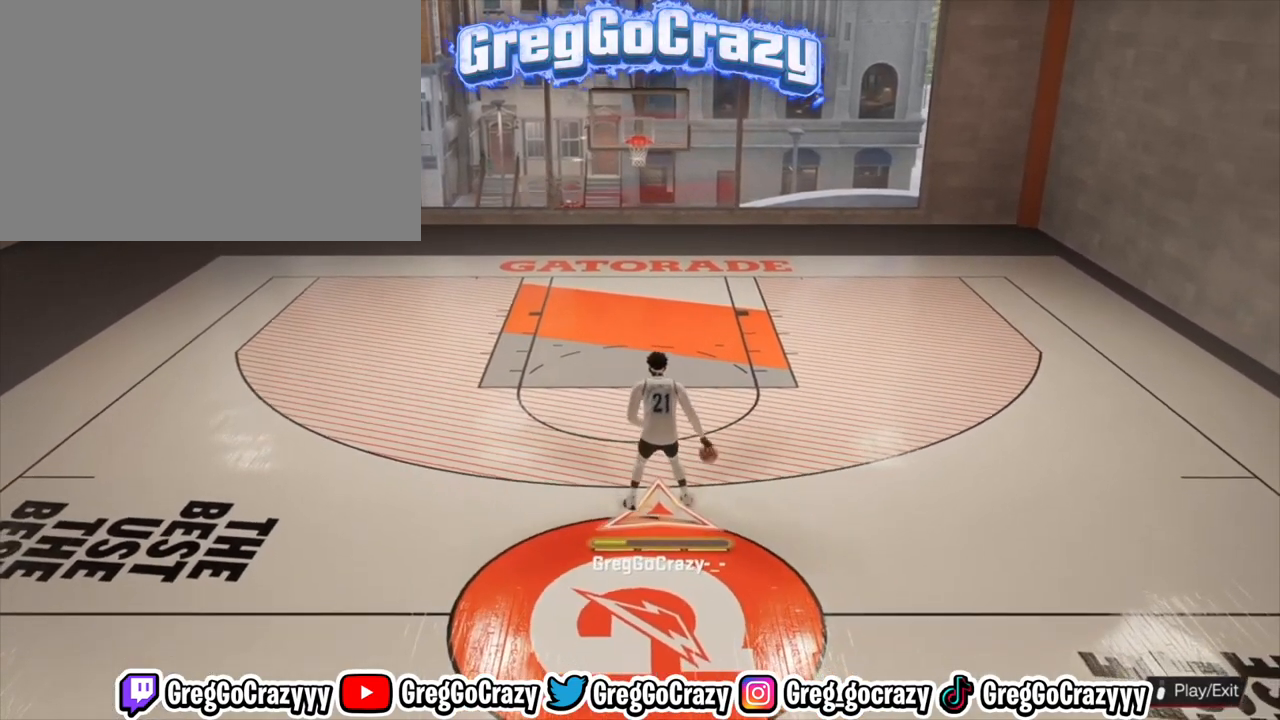
{"buttons": [], "left_stick": "center", "right_stick": "center", "events": []}
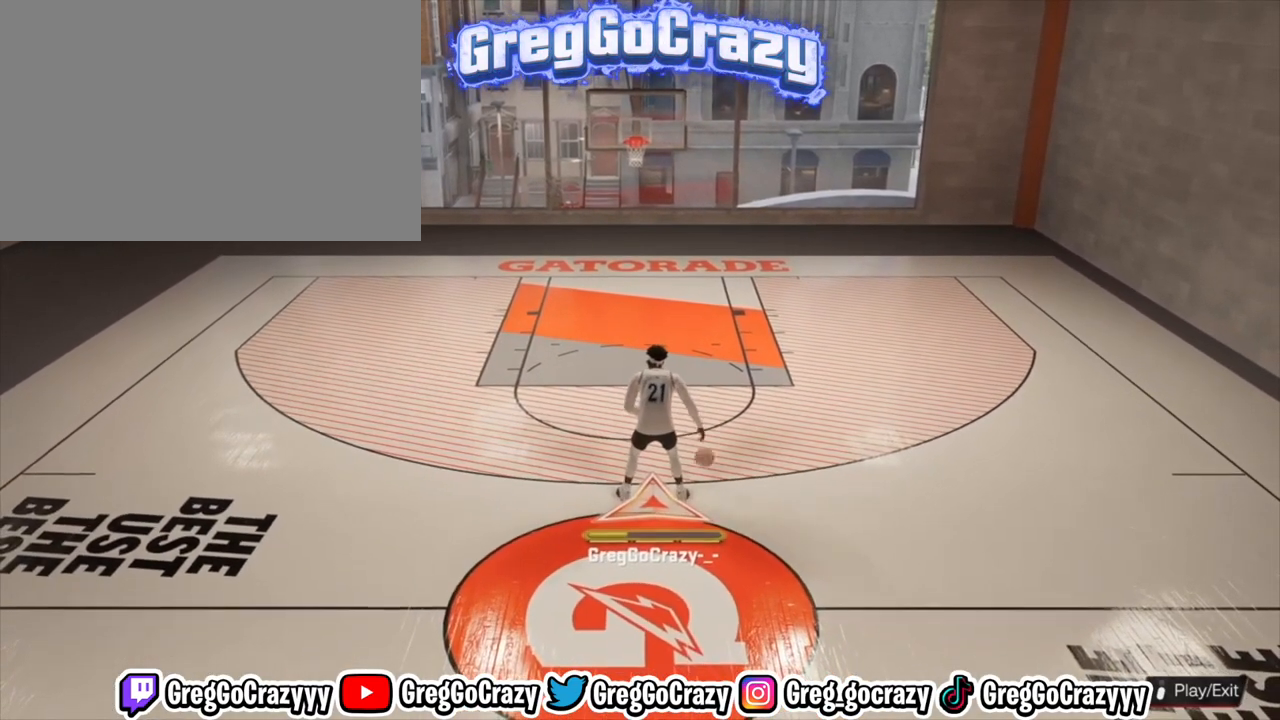
{"buttons": [], "left_stick": "center", "right_stick": "center", "events": []}
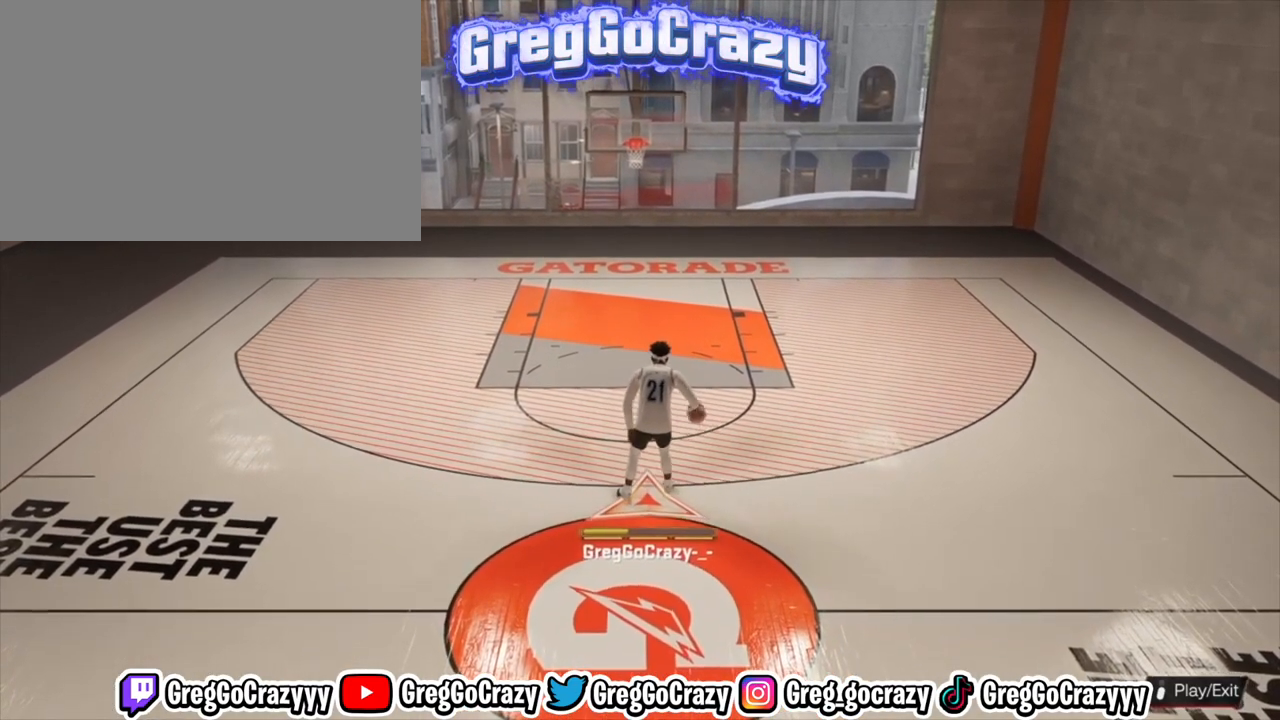
{"buttons": [], "left_stick": "center", "right_stick": "center", "events": []}
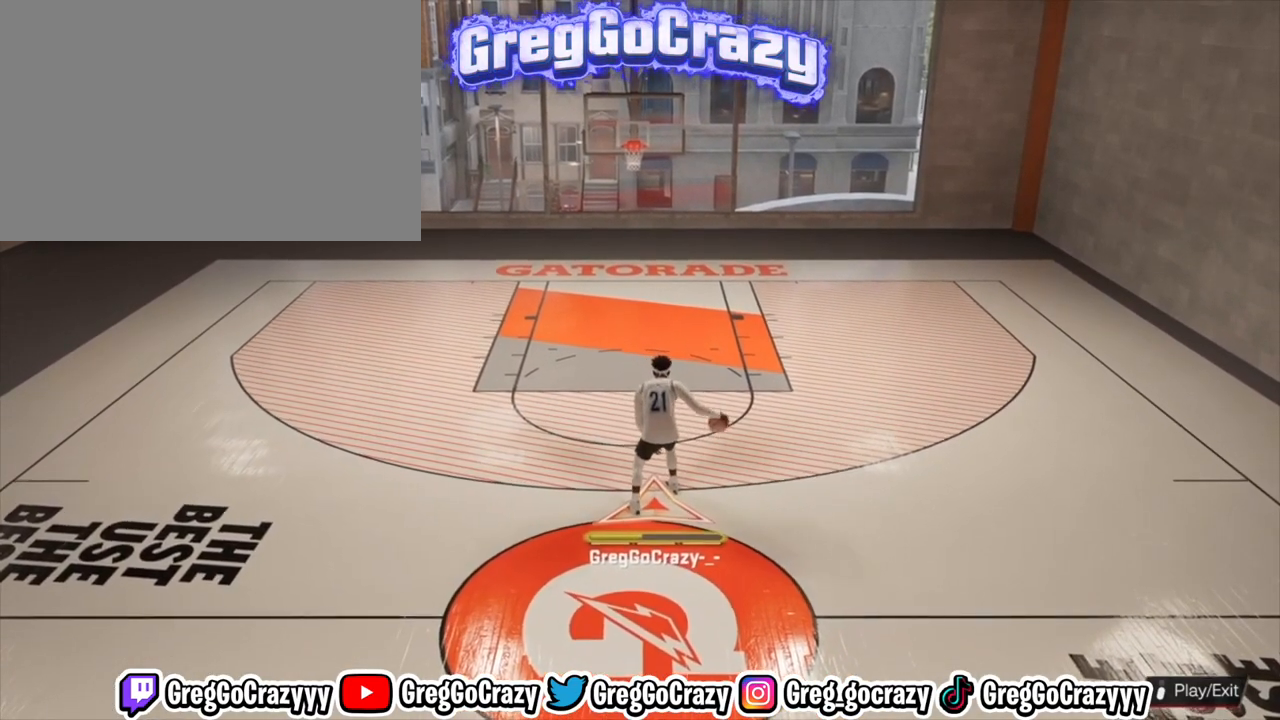
{"buttons": [], "left_stick": "center", "right_stick": "center", "events": []}
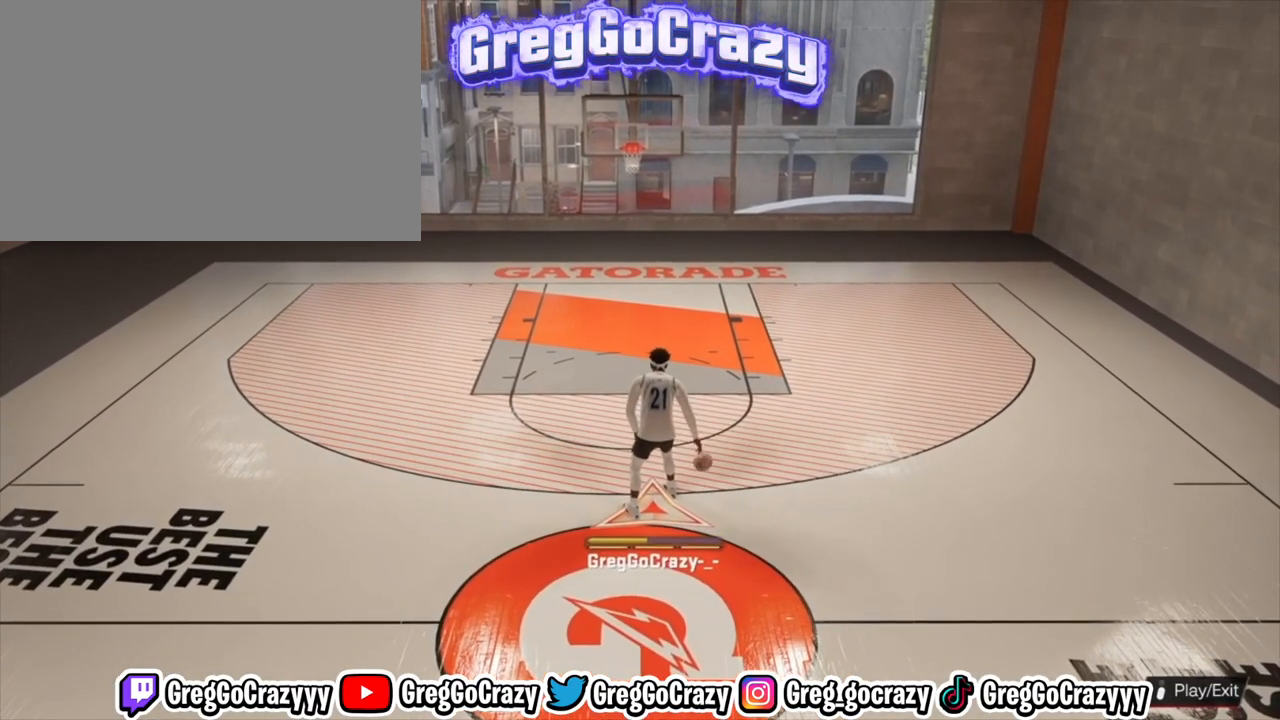
{"buttons": [], "left_stick": "center", "right_stick": "center", "events": []}
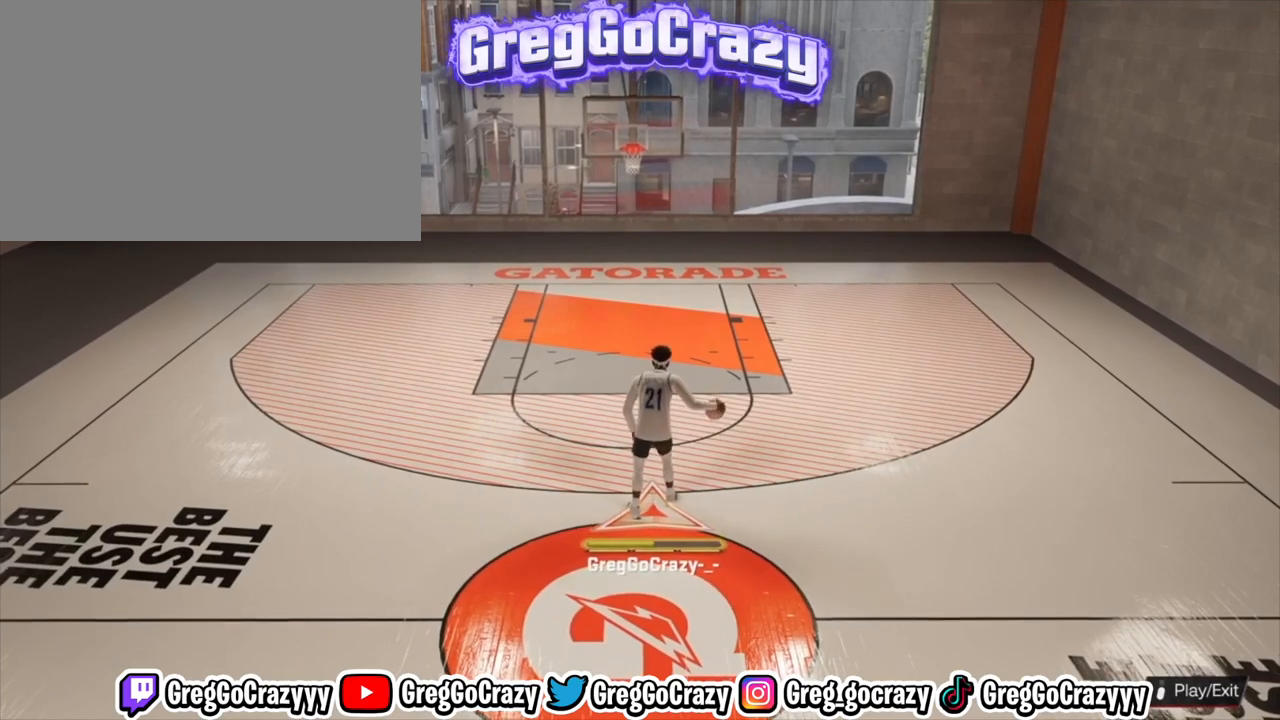
{"buttons": [], "left_stick": "center", "right_stick": "center", "events": []}
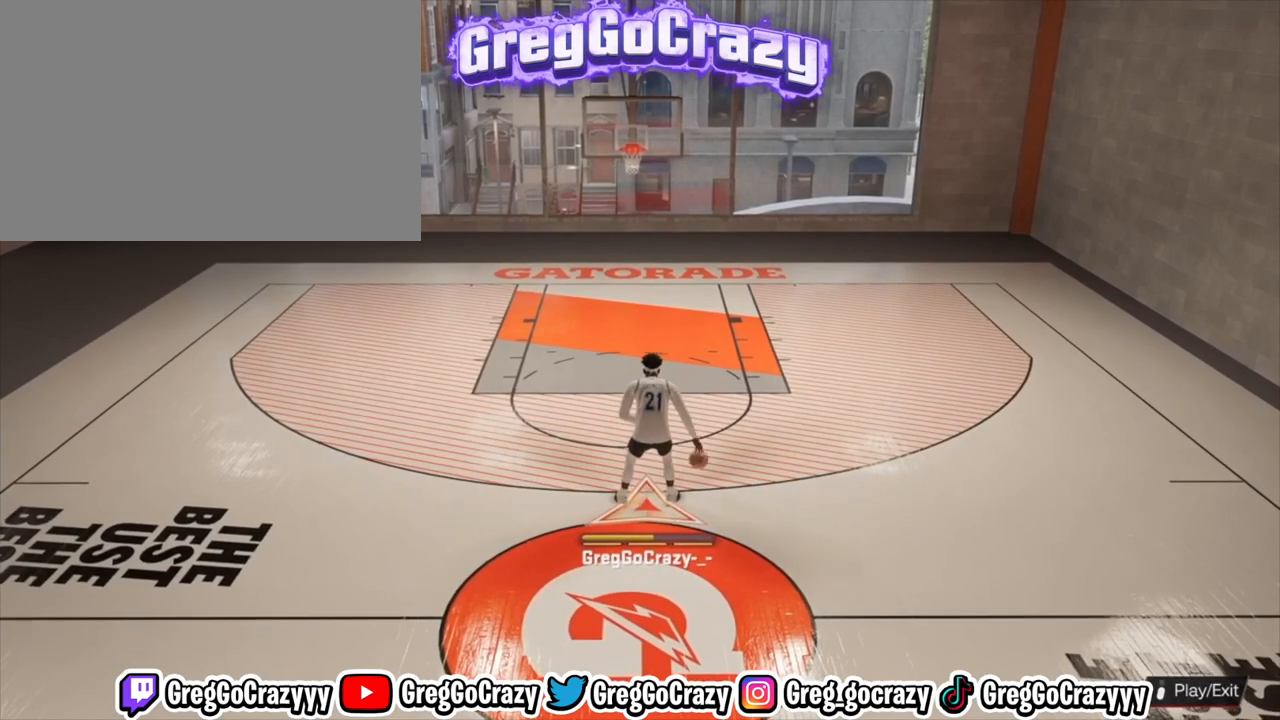
{"buttons": [], "left_stick": "center", "right_stick": "center", "events": []}
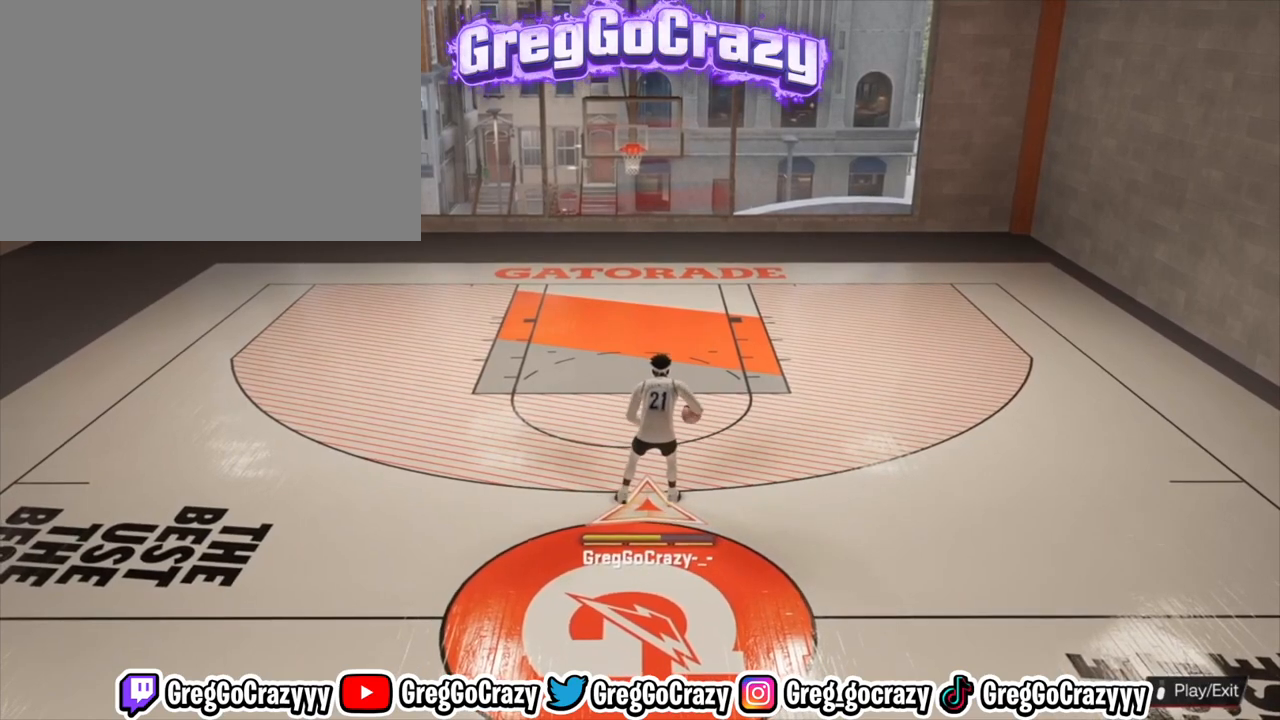
{"buttons": [], "left_stick": "center", "right_stick": "center", "events": []}
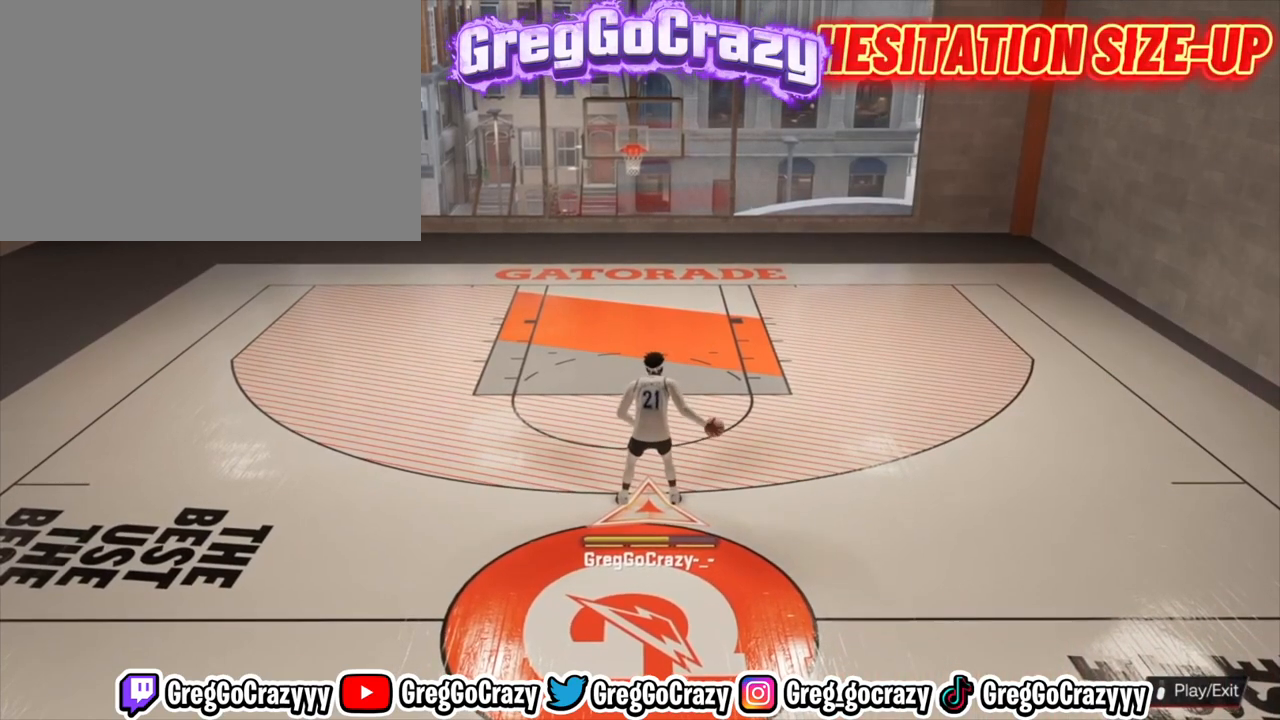
{"buttons": ["R2"], "left_stick": "center", "right_stick": "up-left", "events": [[100, "R2", "down"], [500, "right_stick", "up-left"]]}
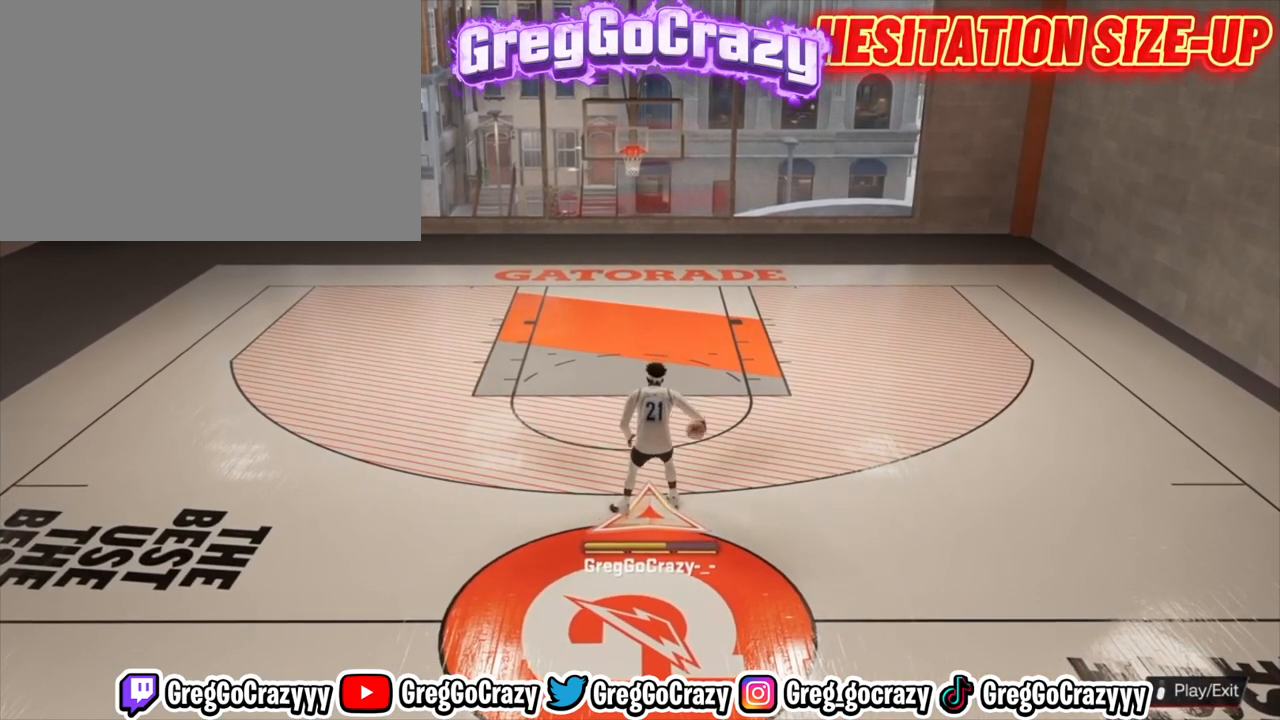
{"buttons": ["R2"], "left_stick": "center", "right_stick": "center", "events": [[100, "right_stick", "center"]]}
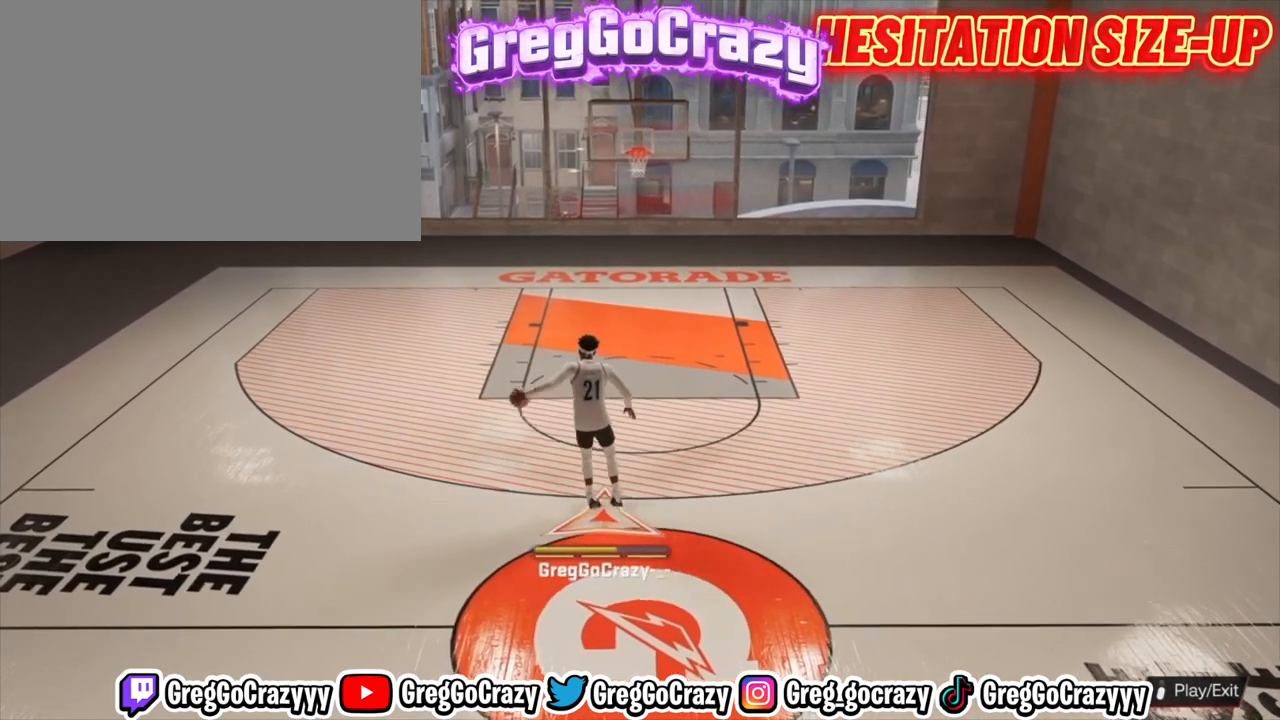
{"buttons": [], "left_stick": "center", "right_stick": "center", "events": [[200, "R2", "up"]]}
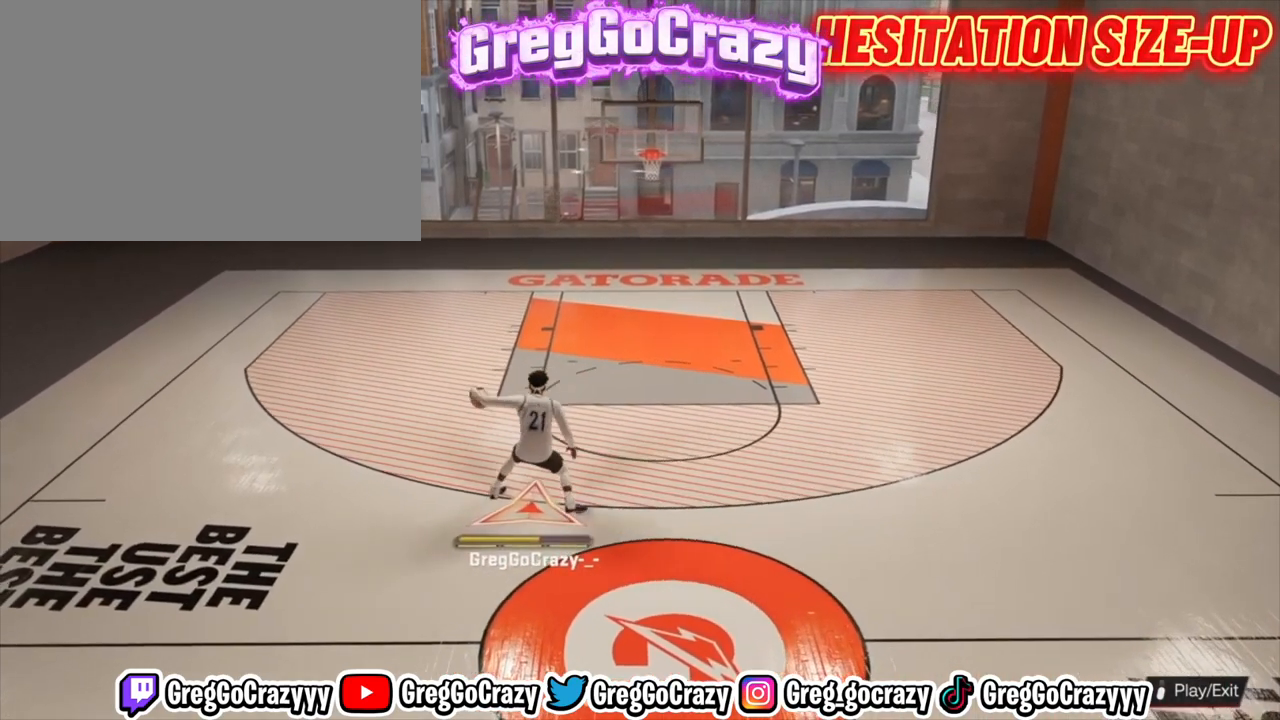
{"buttons": [], "left_stick": "center", "right_stick": "center", "events": []}
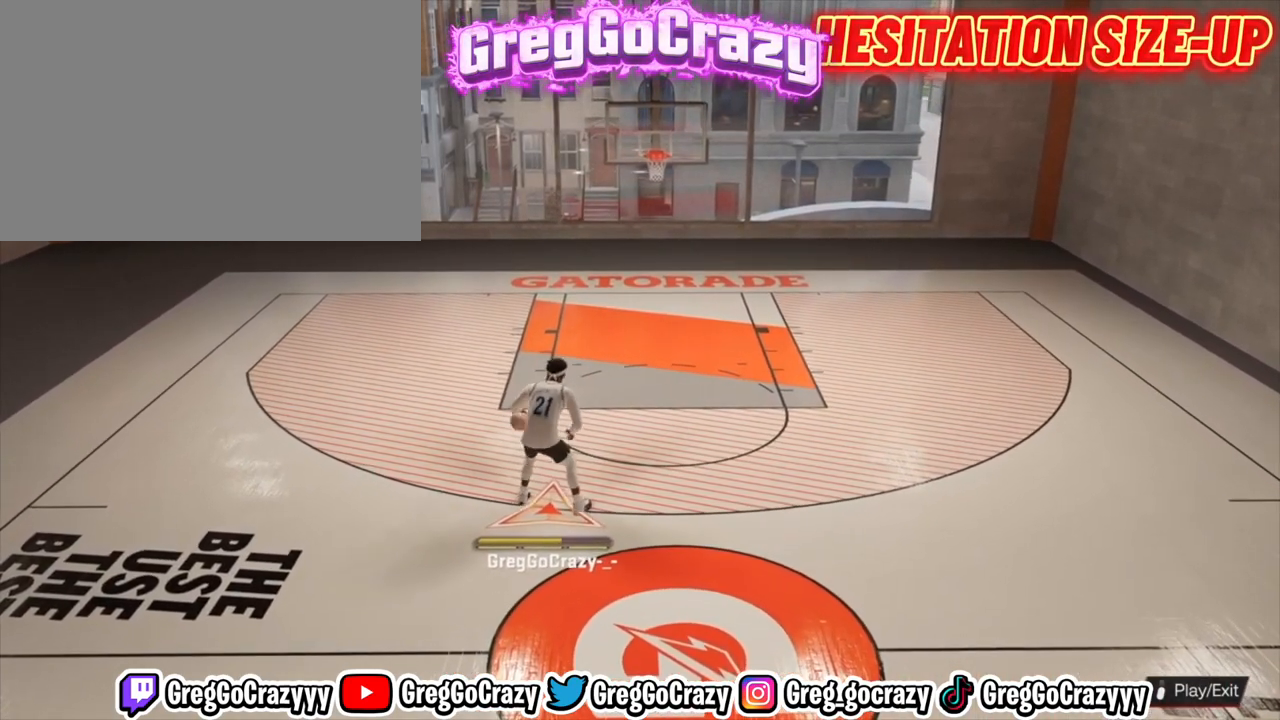
{"buttons": ["R2"], "left_stick": "center", "right_stick": "center", "events": [[100, "R2", "down"], [267, "right_stick", "up-right"], [367, "right_stick", "center"]]}
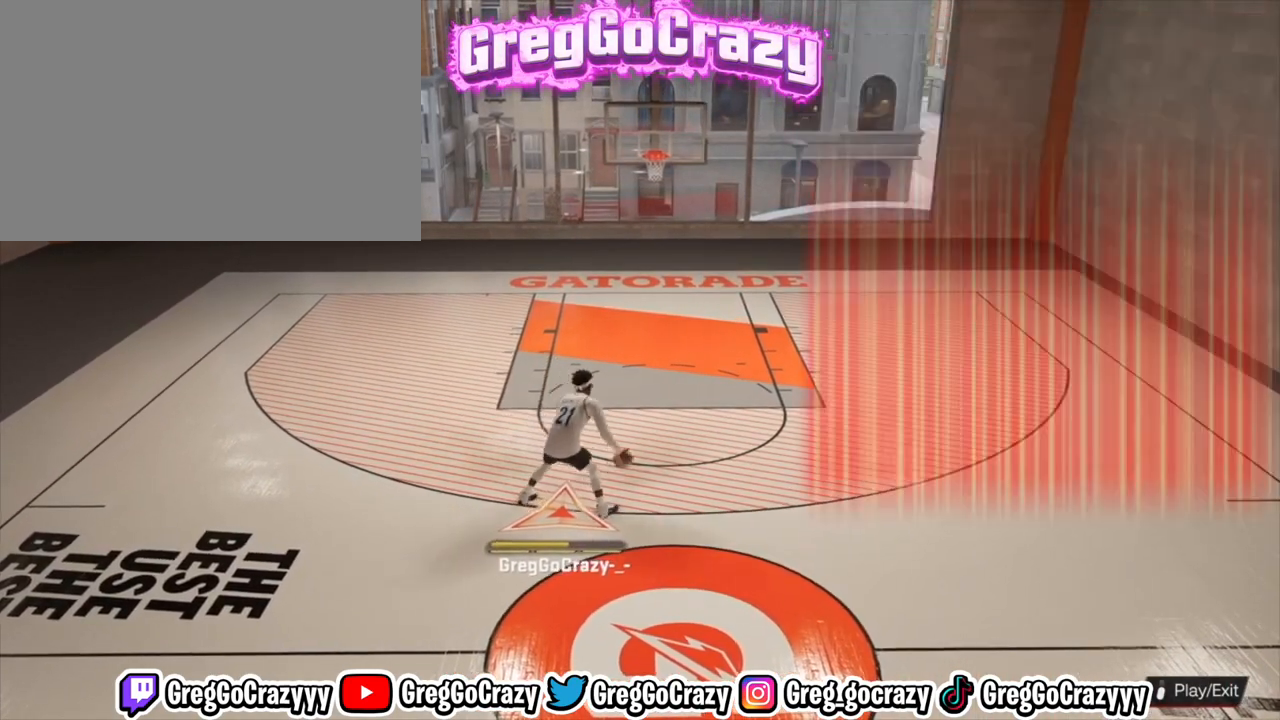
{"buttons": [], "left_stick": "center", "right_stick": "center", "events": [[367, "R2", "up"]]}
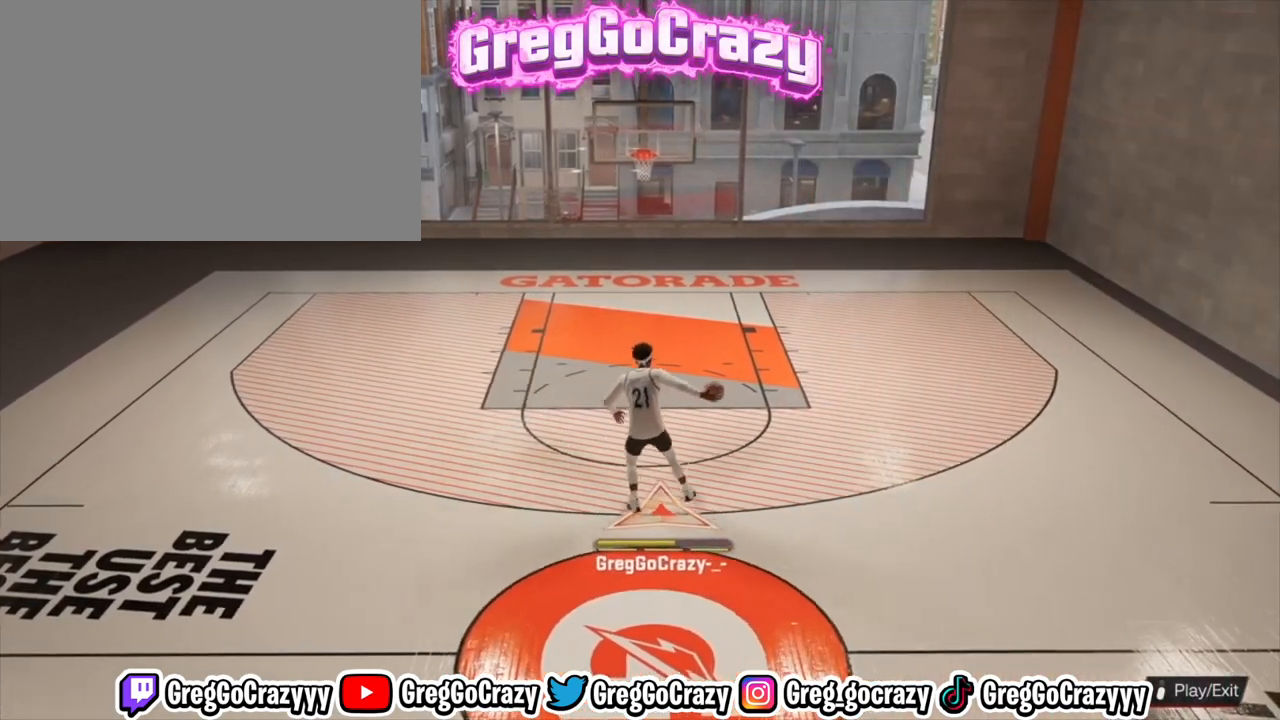
{"buttons": ["R2"], "left_stick": "center", "right_stick": "center", "events": [[467, "R2", "down"]]}
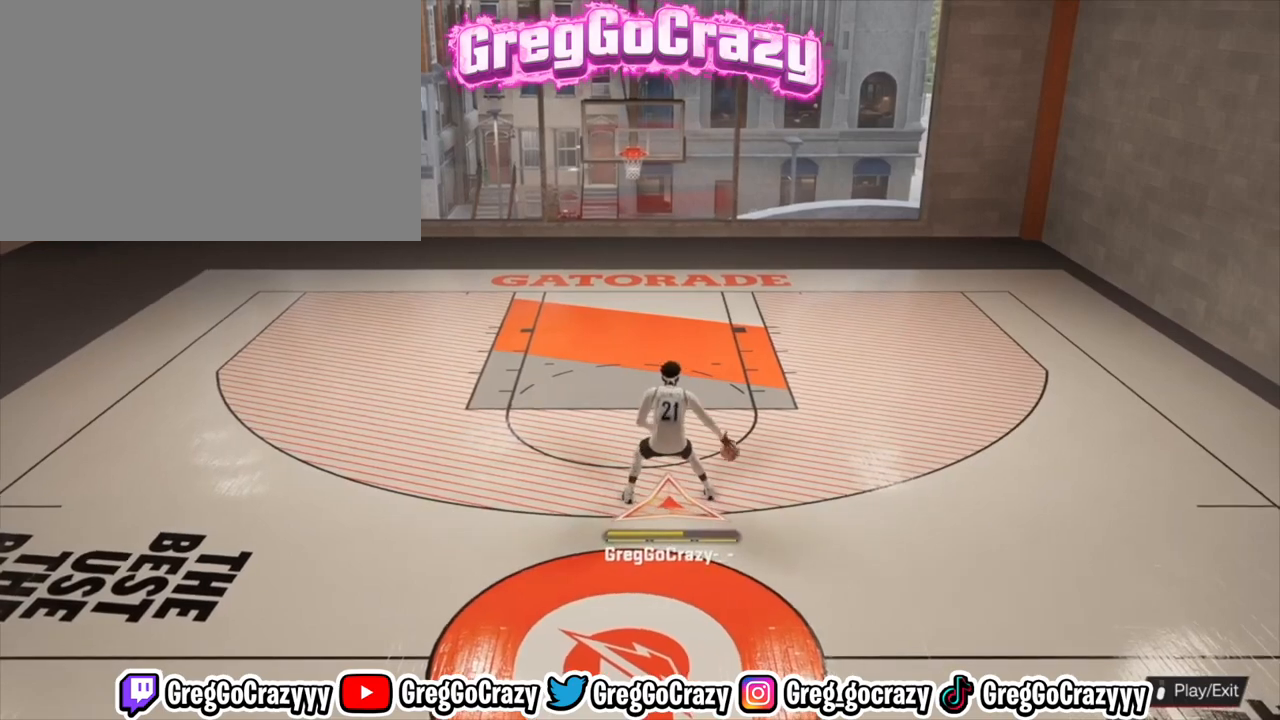
{"buttons": ["R2"], "left_stick": "center", "right_stick": "center", "events": [[167, "right_stick", "up-left"], [300, "right_stick", "center"]]}
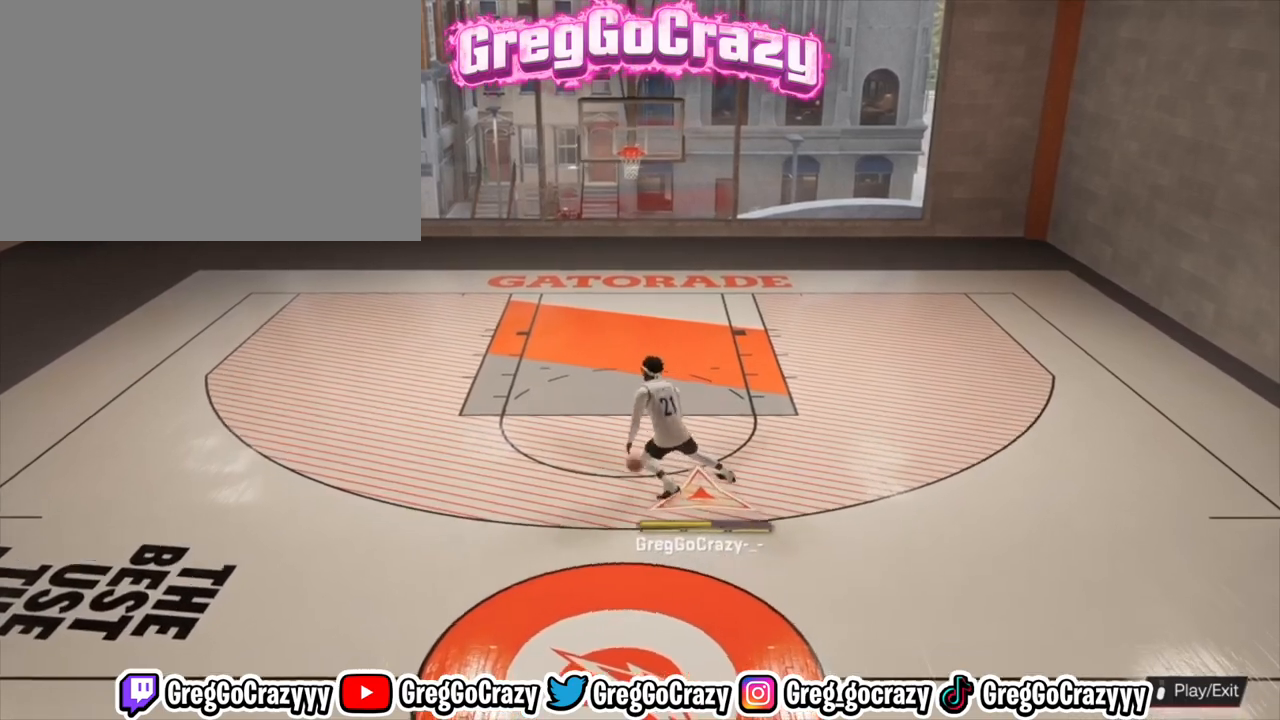
{"buttons": ["R2"], "left_stick": "center", "right_stick": "center", "events": []}
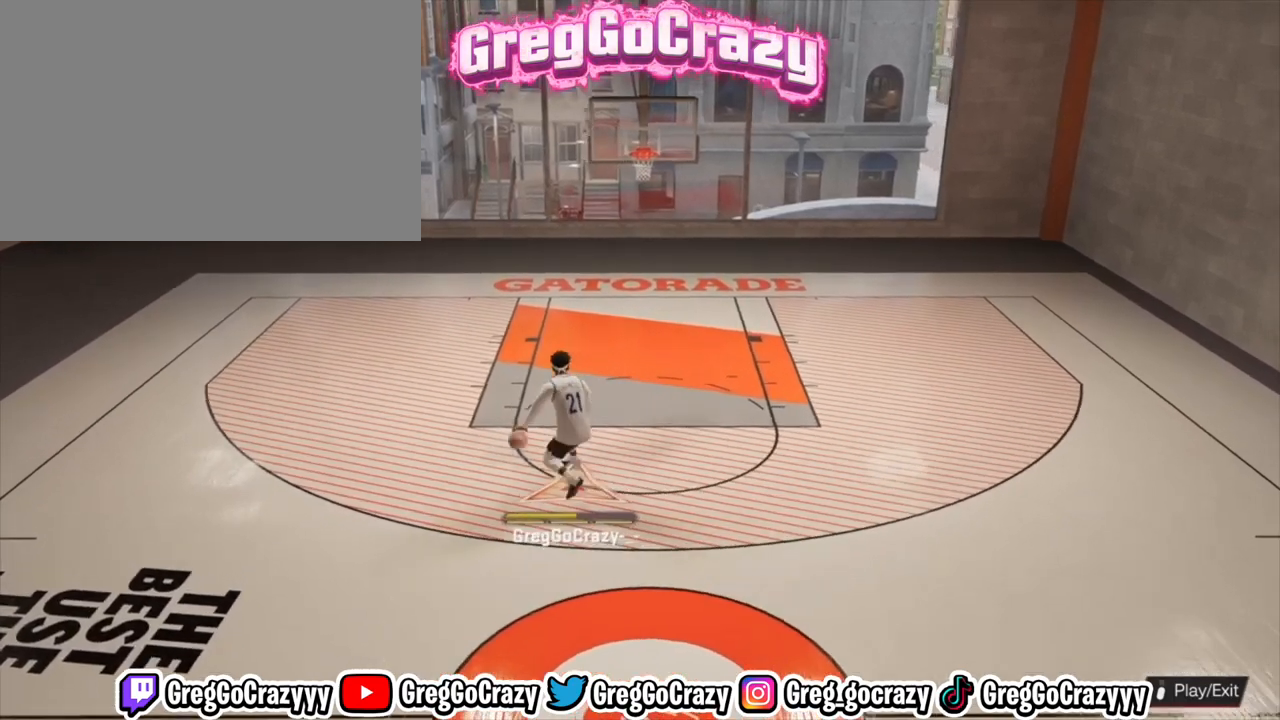
{"buttons": [], "left_stick": "center", "right_stick": "center", "events": [[267, "R2", "up"]]}
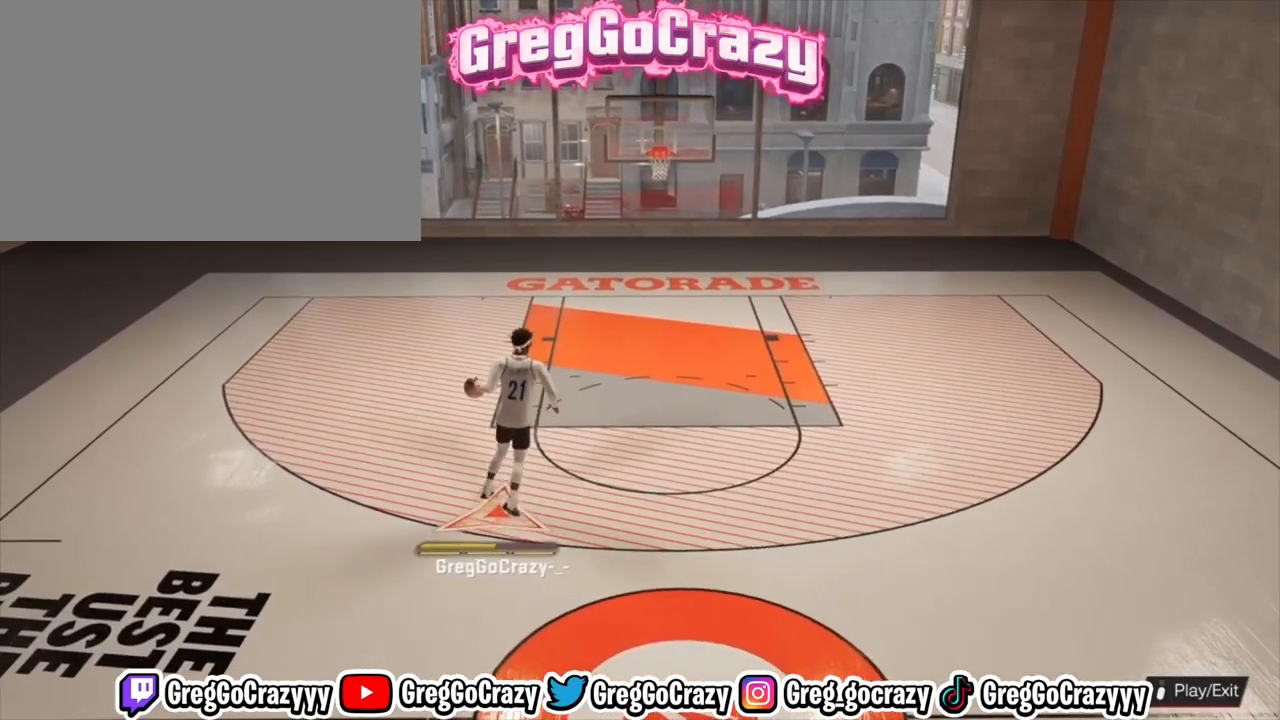
{"buttons": ["R2"], "left_stick": "center", "right_stick": "center", "events": [[333, "R2", "down"]]}
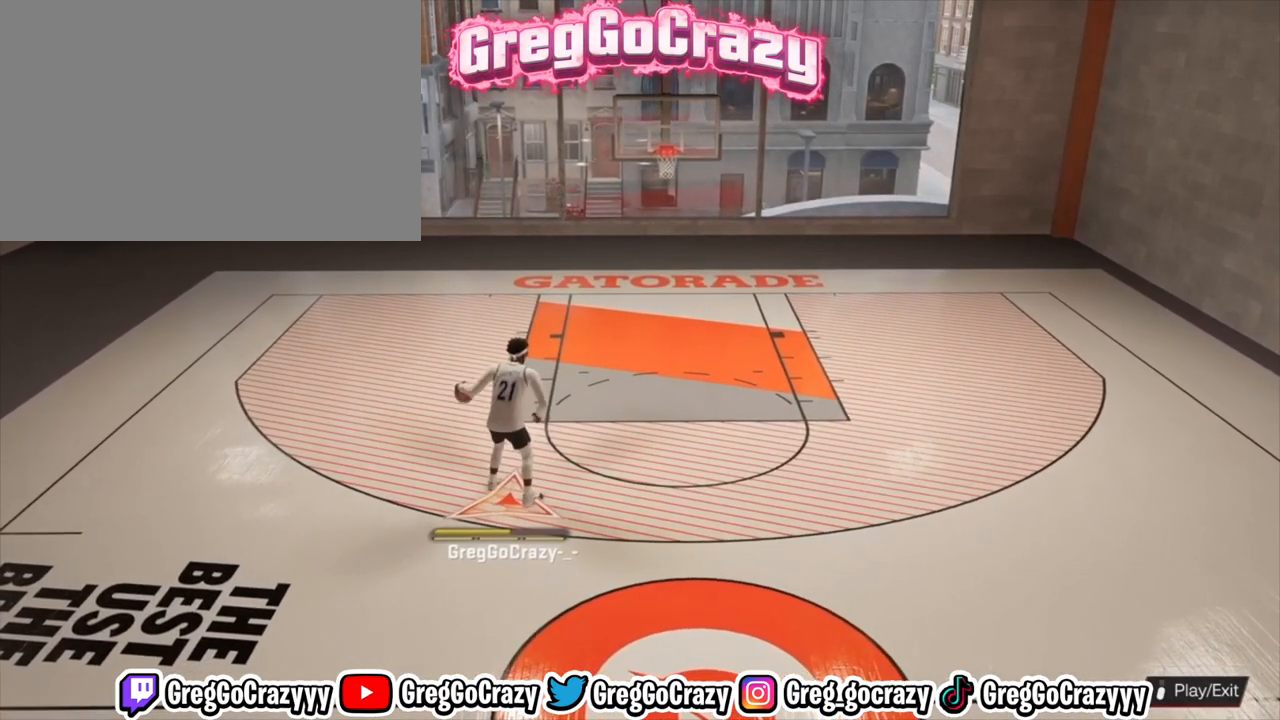
{"buttons": ["R2"], "left_stick": "center", "right_stick": "center", "events": []}
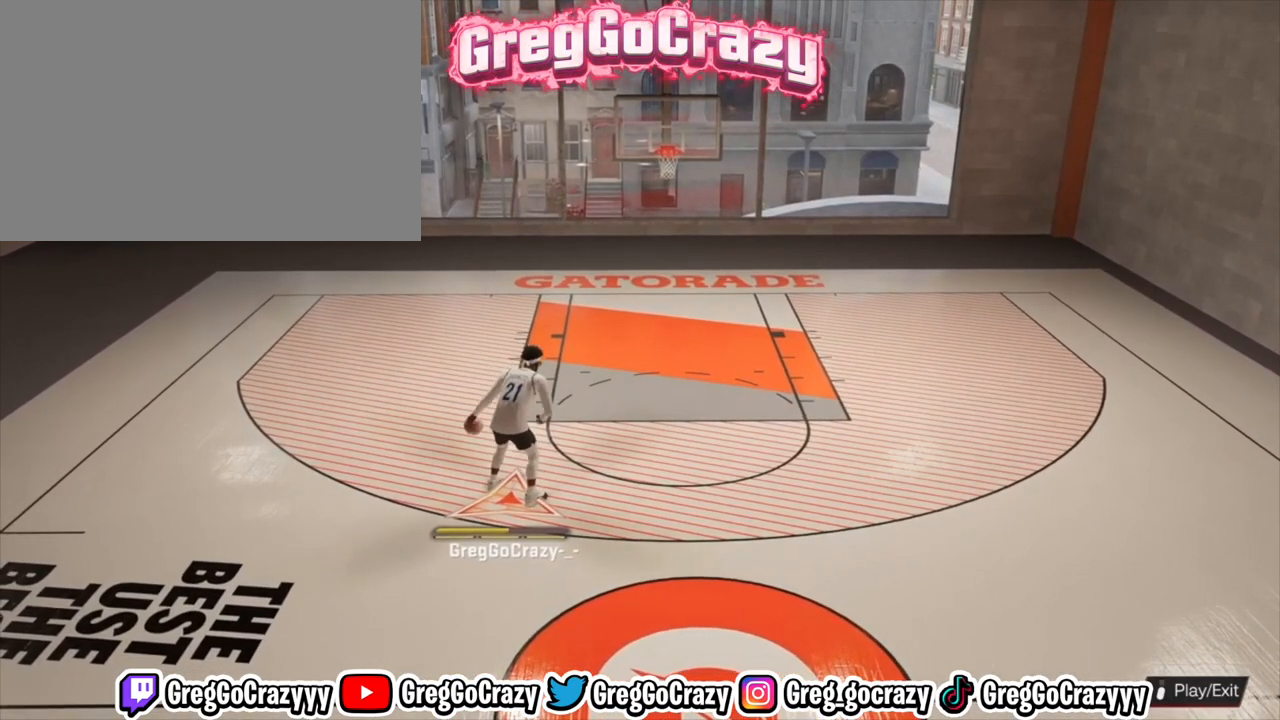
{"buttons": ["R2"], "left_stick": "center", "right_stick": "center", "events": [[67, "right_stick", "up-right"], [133, "right_stick", "center"]]}
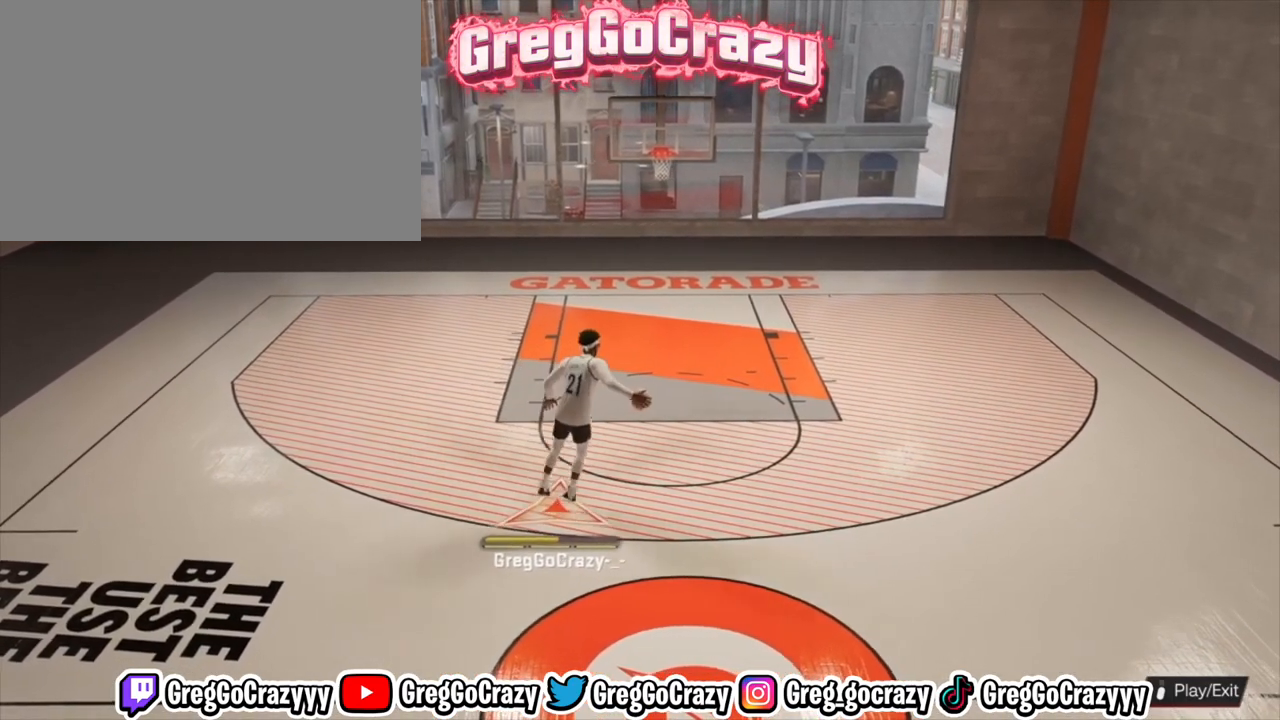
{"buttons": [], "left_stick": "center", "right_stick": "center", "events": [[233, "R2", "up"]]}
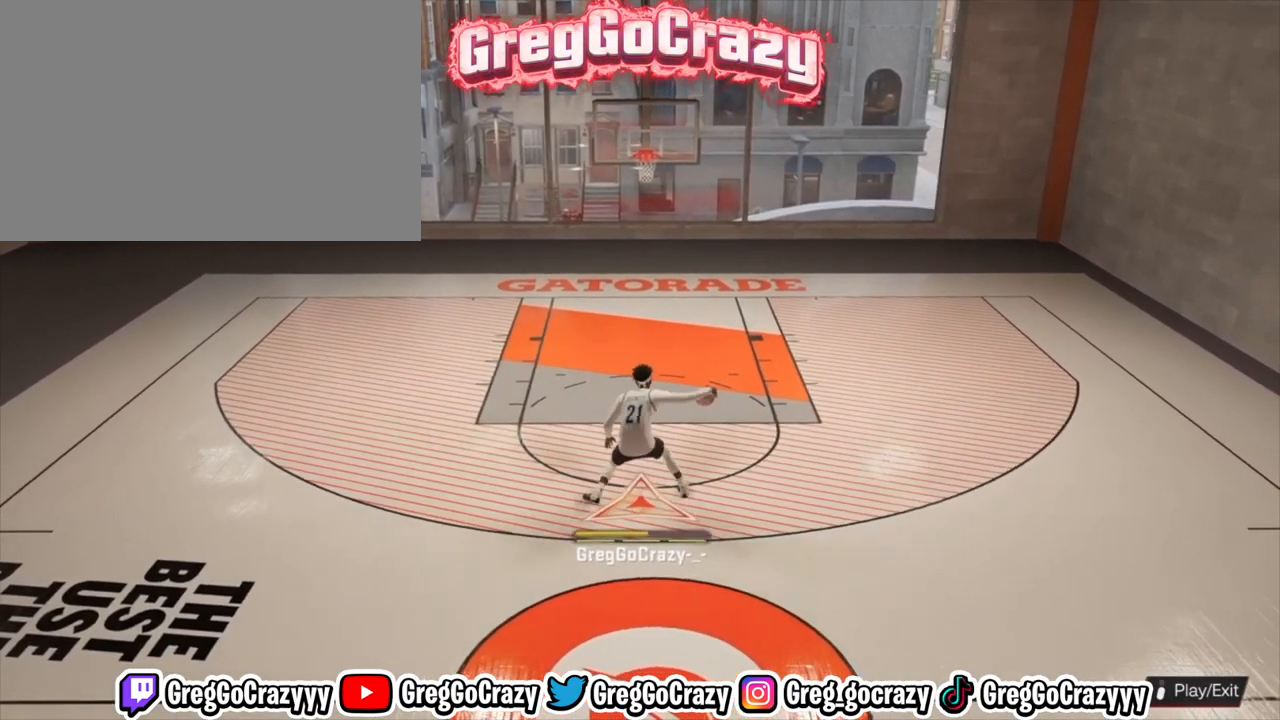
{"buttons": [], "left_stick": "center", "right_stick": "center", "events": []}
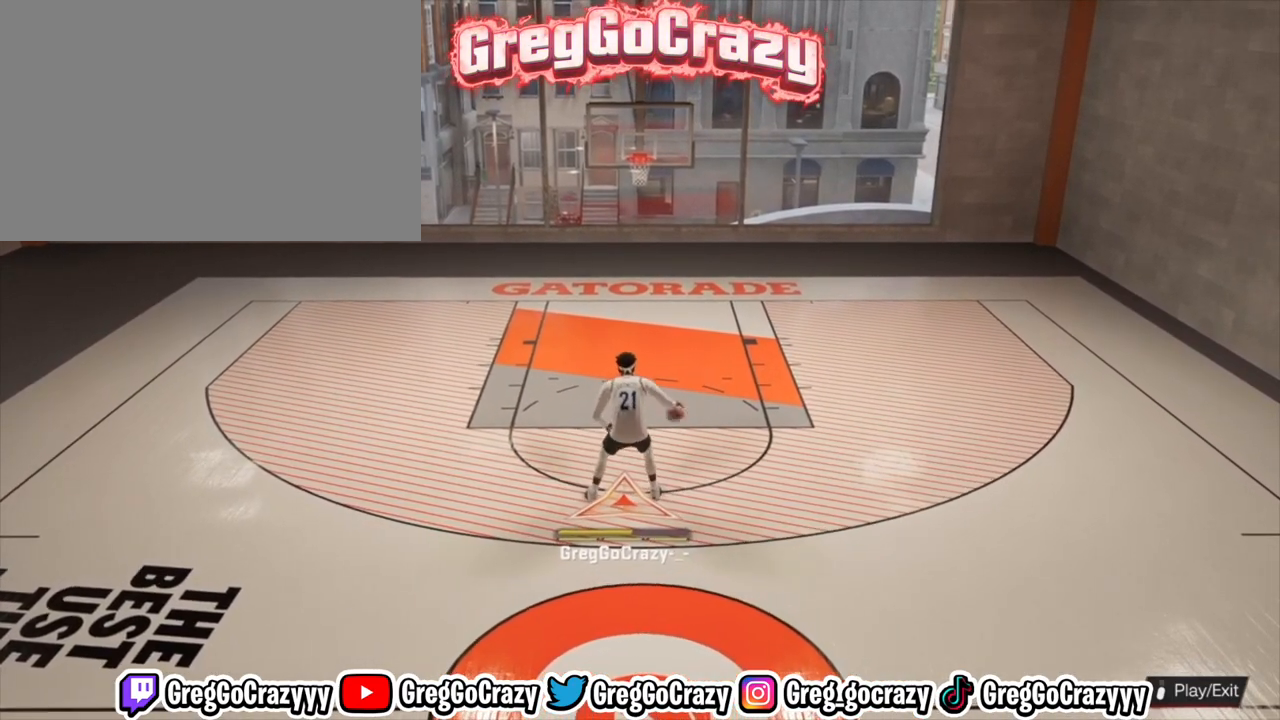
{"buttons": [], "left_stick": "center", "right_stick": "center", "events": []}
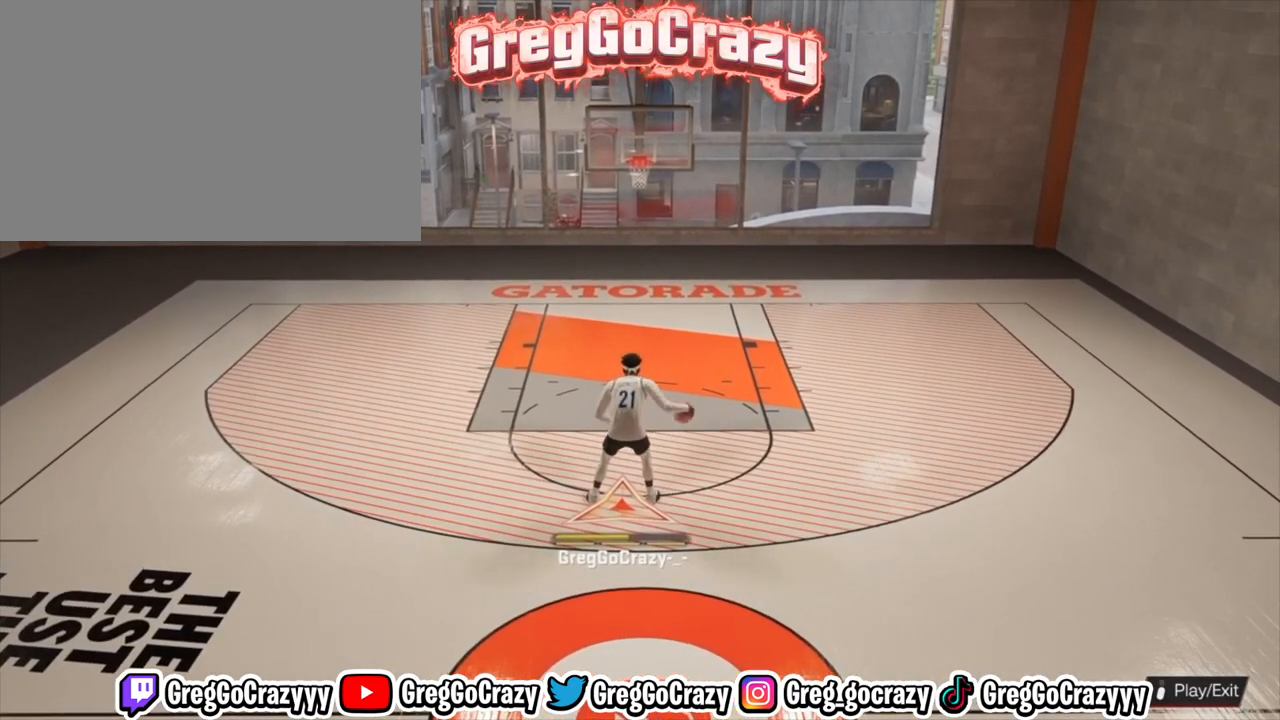
{"buttons": ["R2"], "left_stick": "center", "right_stick": "center", "events": [[33, "R2", "down"], [100, "right_stick", "up-left"], [200, "right_stick", "center"]]}
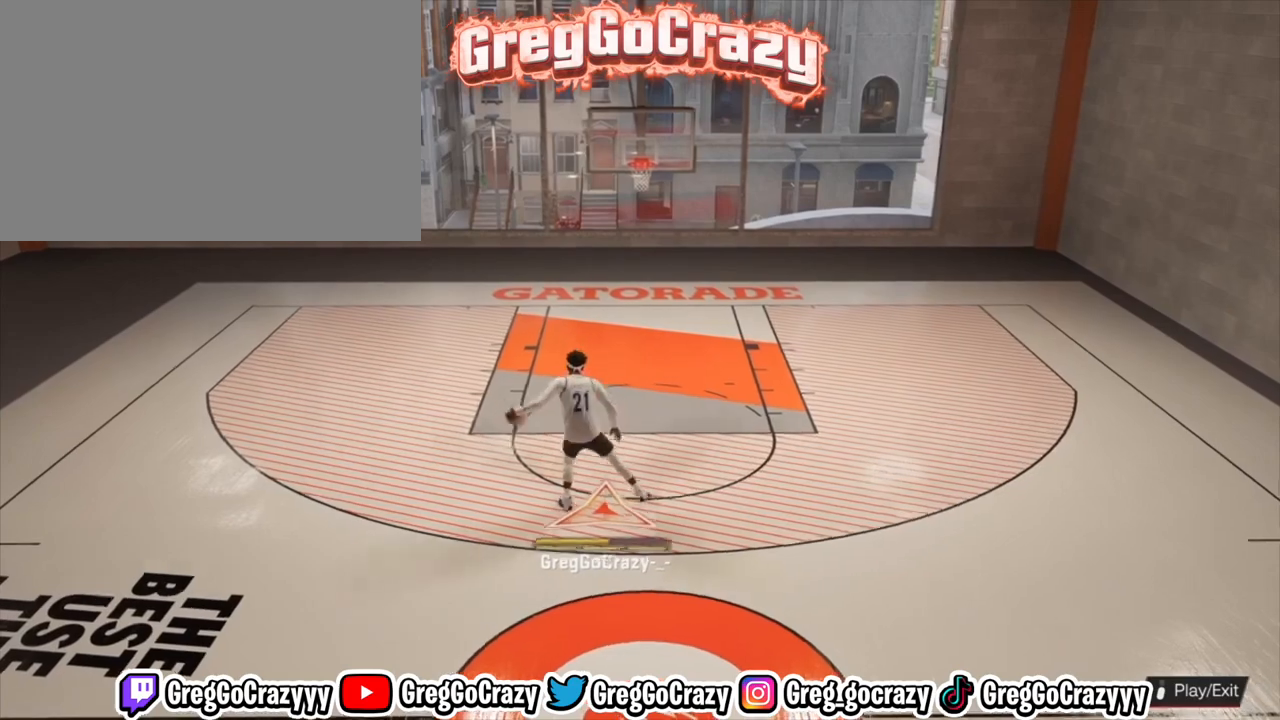
{"buttons": [], "left_stick": "center", "right_stick": "center", "events": [[267, "R2", "up"]]}
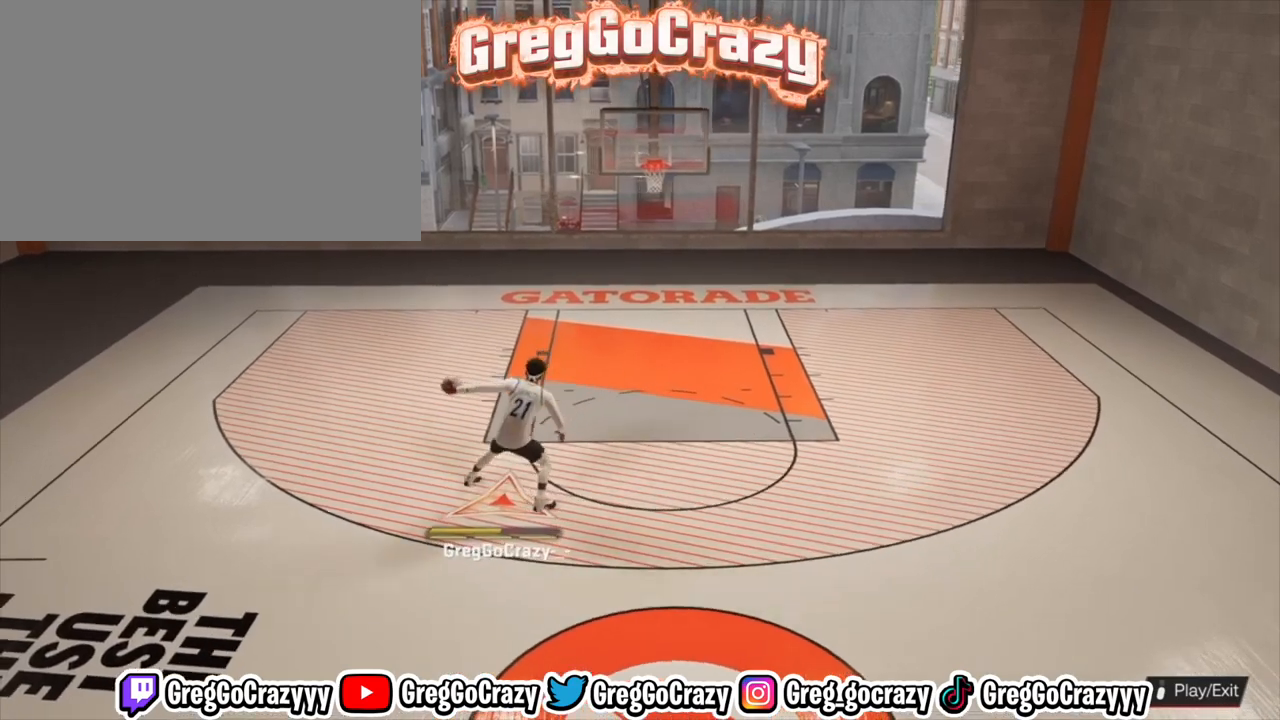
{"buttons": [], "left_stick": "center", "right_stick": "center", "events": []}